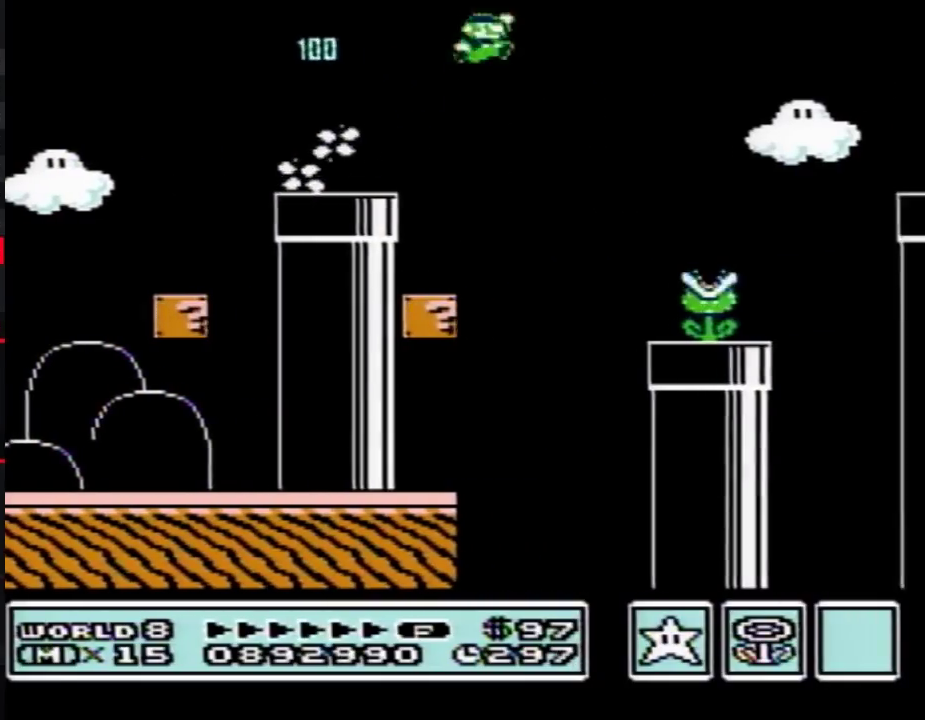
Gameplay with a controller (Nintendo layout); each line is a JSON object with the inputs held at the frame after it. "events" lists button and stick changes between this image and that frame as [ms after this image, input, new state], when the widget could be followed in between. Not read: L3 R3.
{"buttons": ["B", "DPAD_RIGHT"], "events": [[250, "A", "up"]]}
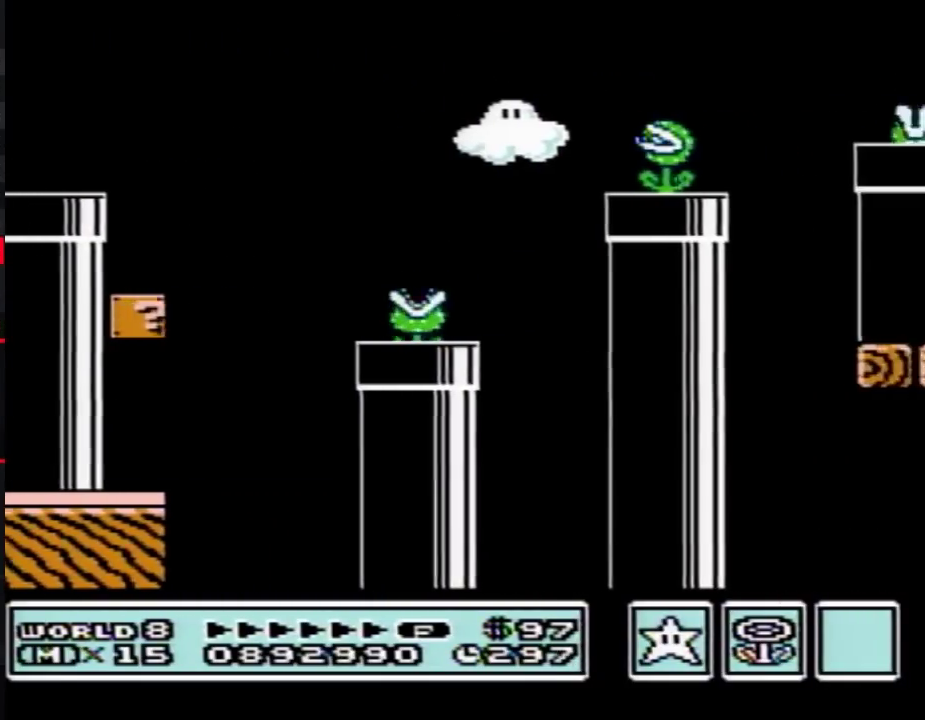
{"buttons": ["A", "B", "DPAD_RIGHT"], "events": [[367, "A", "down"]]}
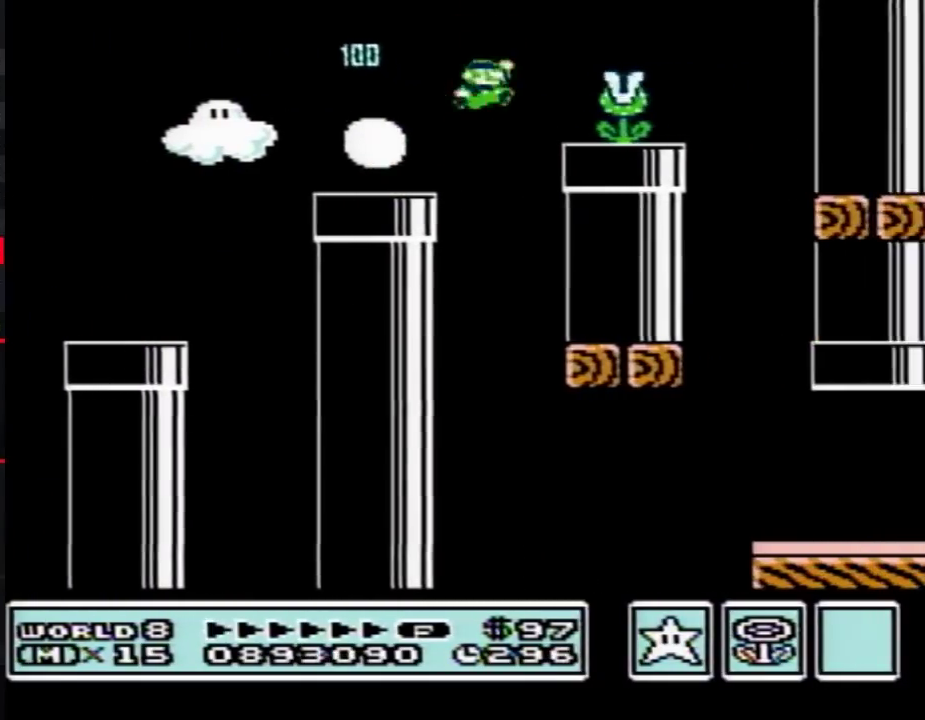
{"buttons": ["B", "DPAD_LEFT"], "events": [[100, "A", "up"], [283, "DPAD_LEFT", "down"], [283, "DPAD_RIGHT", "up"]]}
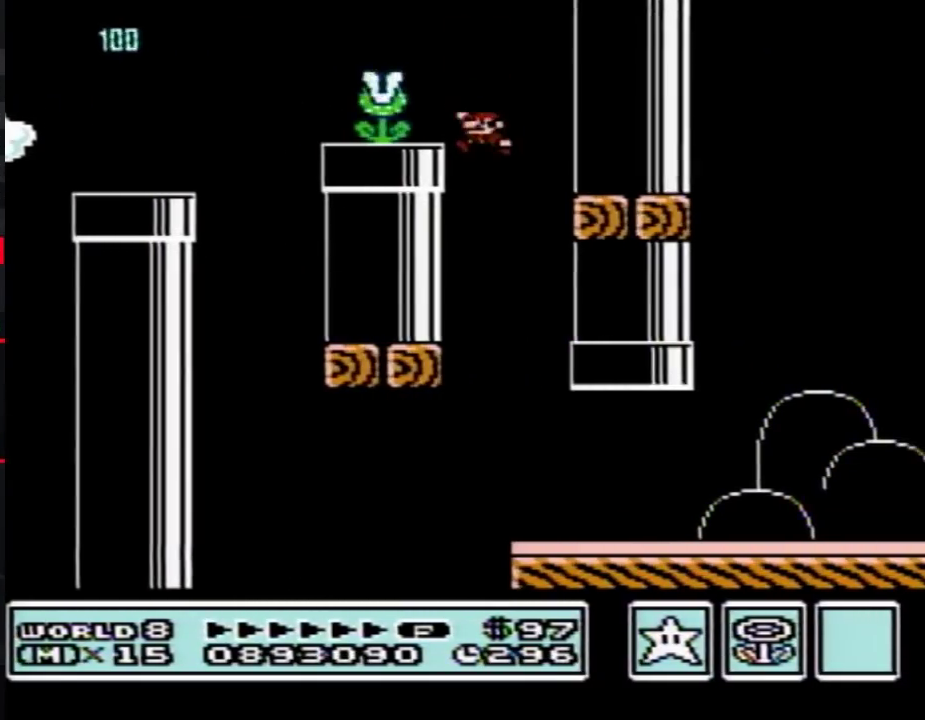
{"buttons": ["B", "DPAD_RIGHT"], "events": [[117, "DPAD_LEFT", "up"], [117, "DPAD_RIGHT", "down"]]}
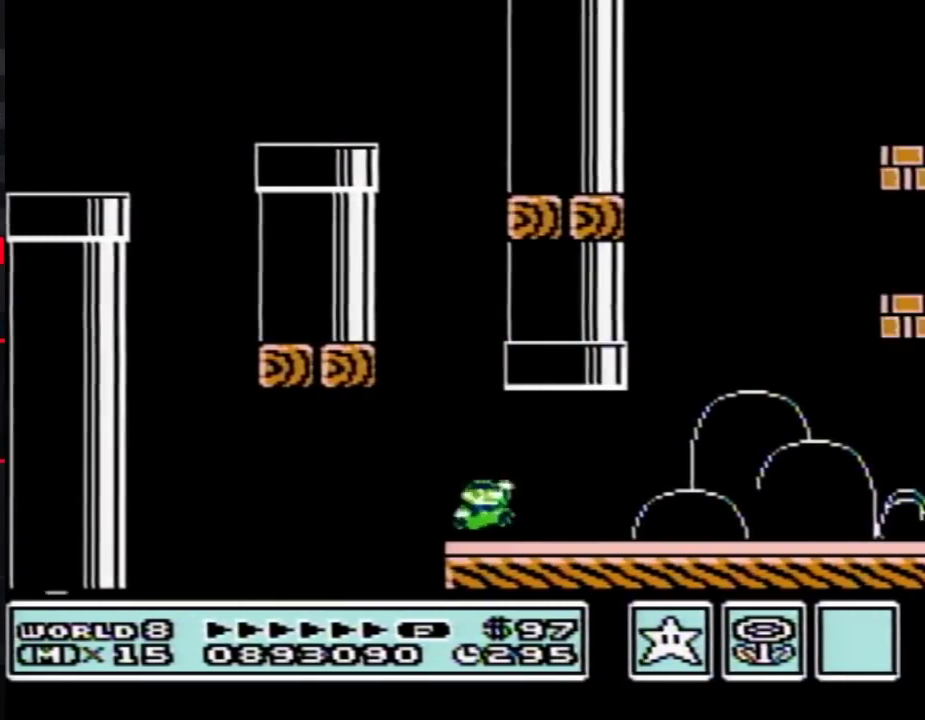
{"buttons": ["B", "DPAD_RIGHT"], "events": []}
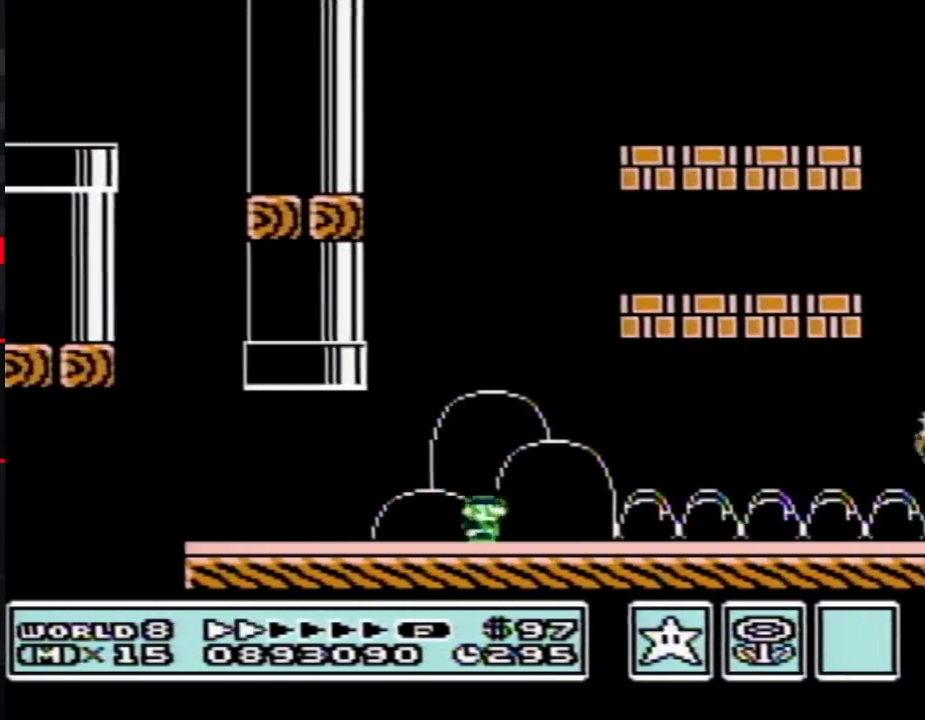
{"buttons": ["B", "DPAD_RIGHT"], "events": []}
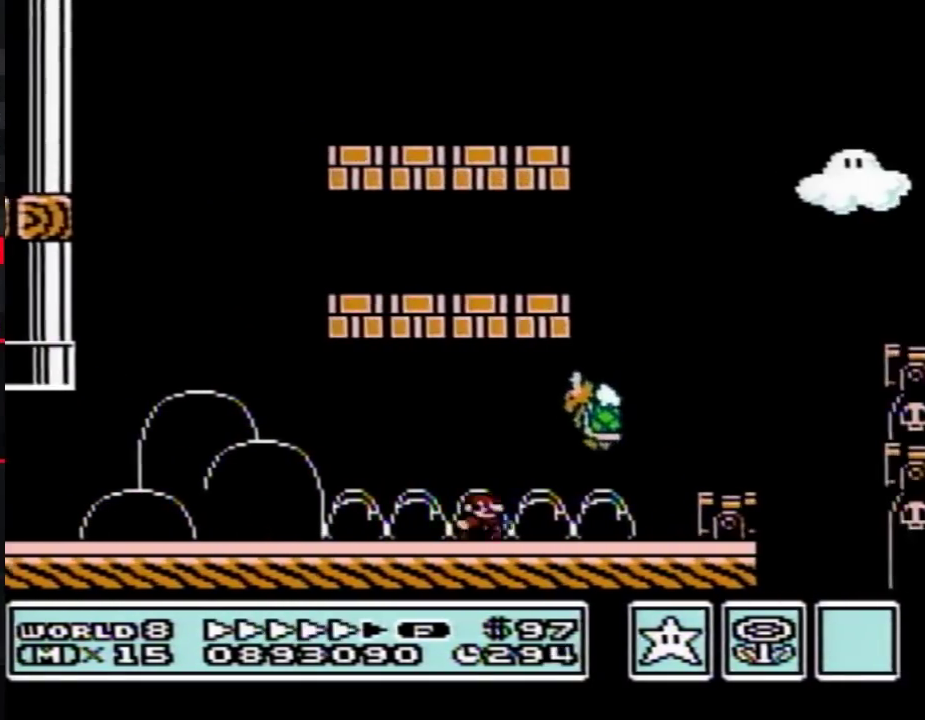
{"buttons": ["A", "B", "DPAD_LEFT"], "events": [[250, "A", "down"], [500, "DPAD_LEFT", "down"], [500, "DPAD_RIGHT", "up"]]}
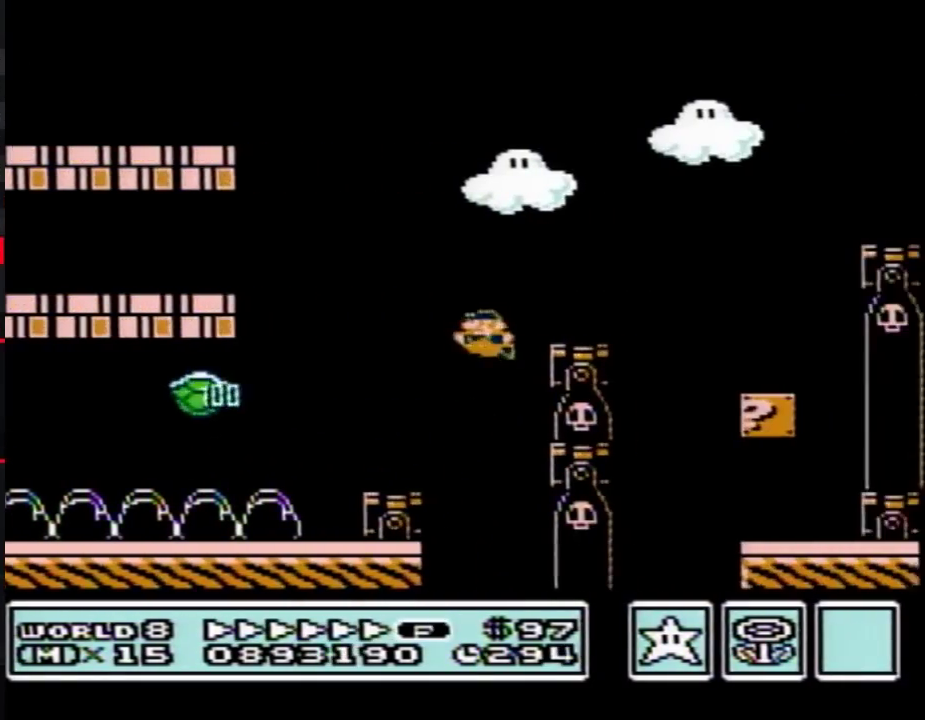
{"buttons": ["A", "B", "DPAD_RIGHT"], "events": [[67, "A", "up"], [317, "DPAD_LEFT", "up"], [317, "DPAD_RIGHT", "down"], [350, "A", "down"]]}
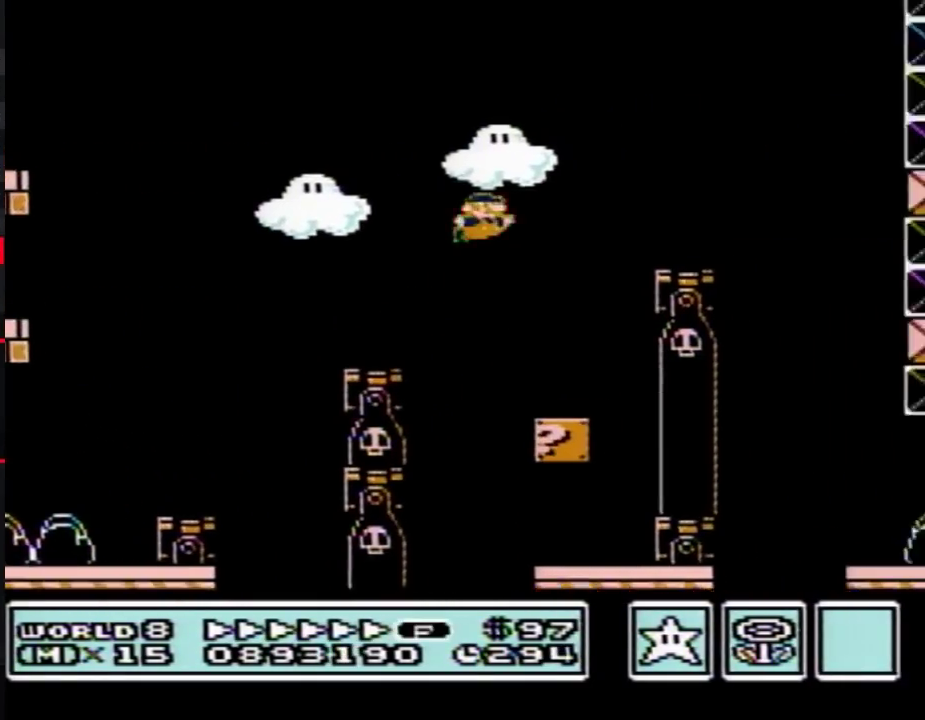
{"buttons": ["B", "DPAD_LEFT"], "events": [[183, "A", "up"], [317, "DPAD_RIGHT", "up"], [367, "DPAD_LEFT", "down"]]}
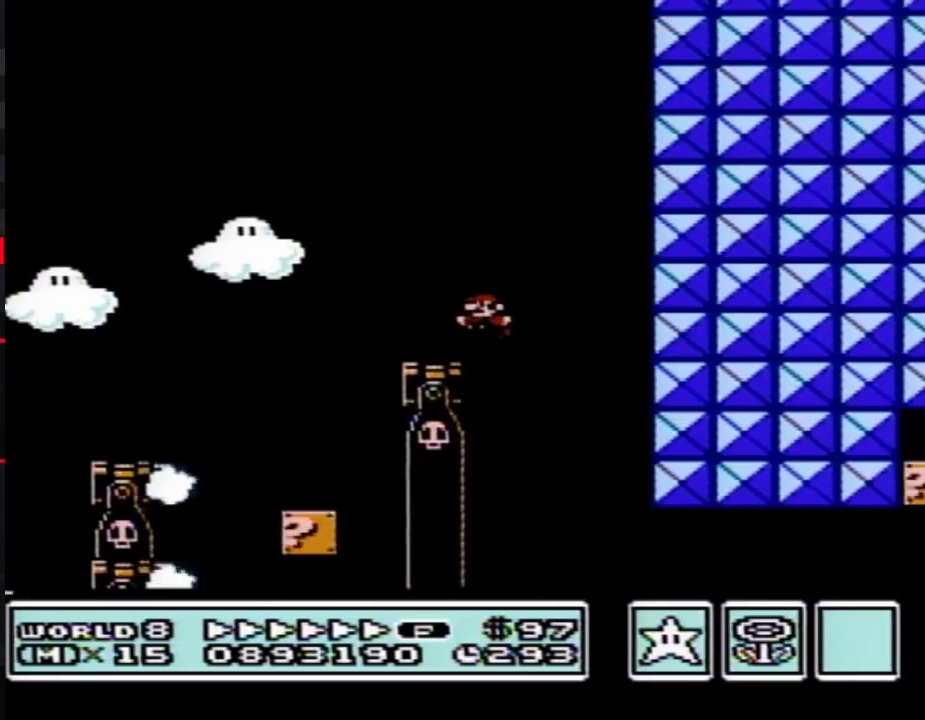
{"buttons": ["B", "DPAD_RIGHT"], "events": [[67, "DPAD_LEFT", "up"], [67, "DPAD_RIGHT", "down"]]}
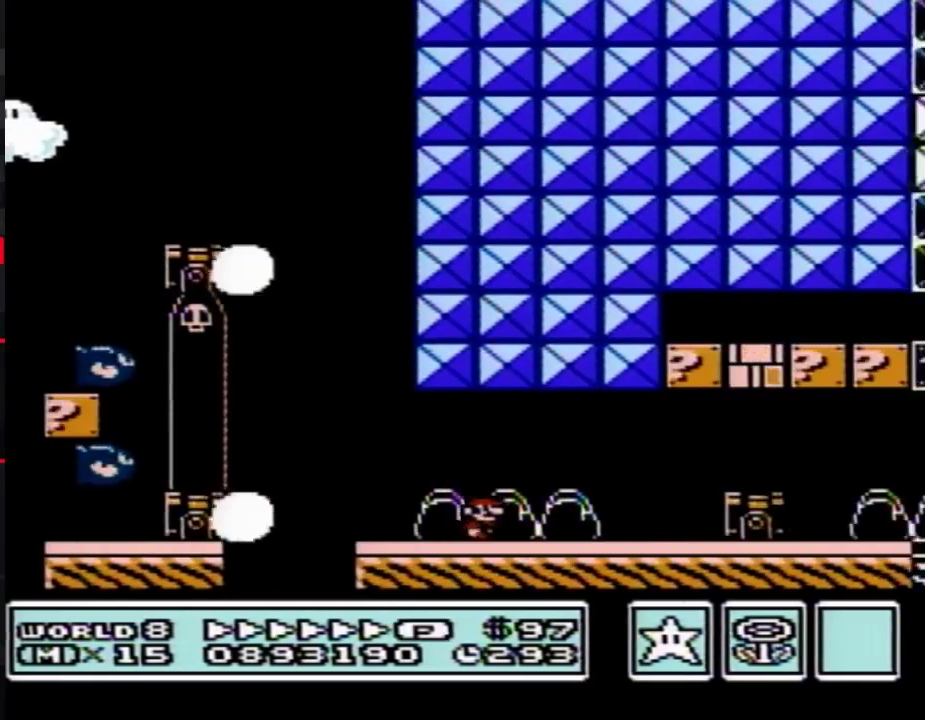
{"buttons": ["B", "DPAD_RIGHT"], "events": [[250, "A", "down"], [467, "A", "up"]]}
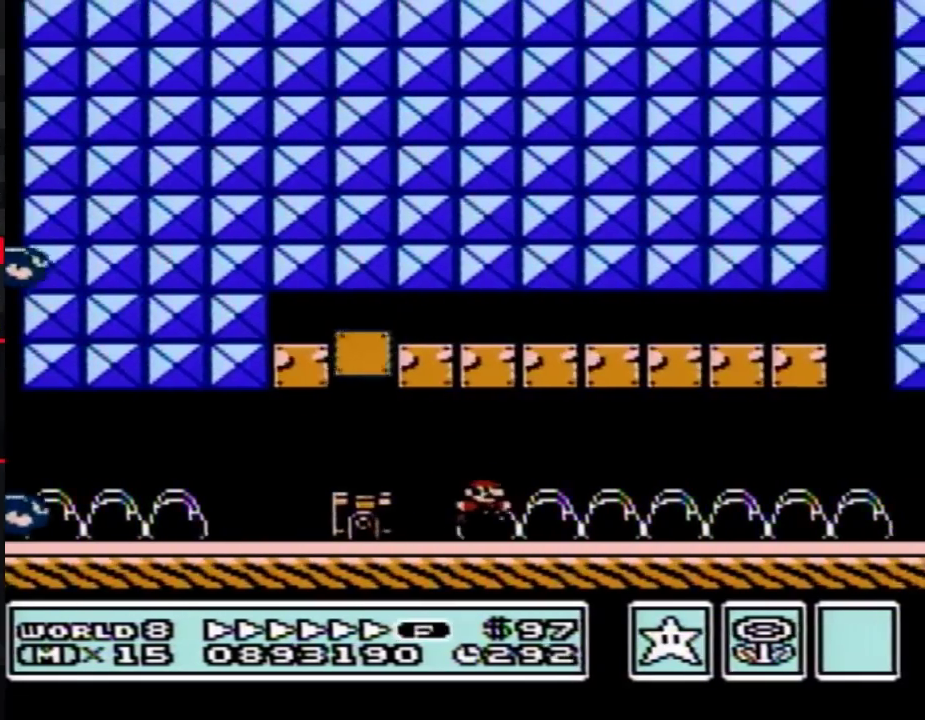
{"buttons": ["B", "DPAD_RIGHT"], "events": []}
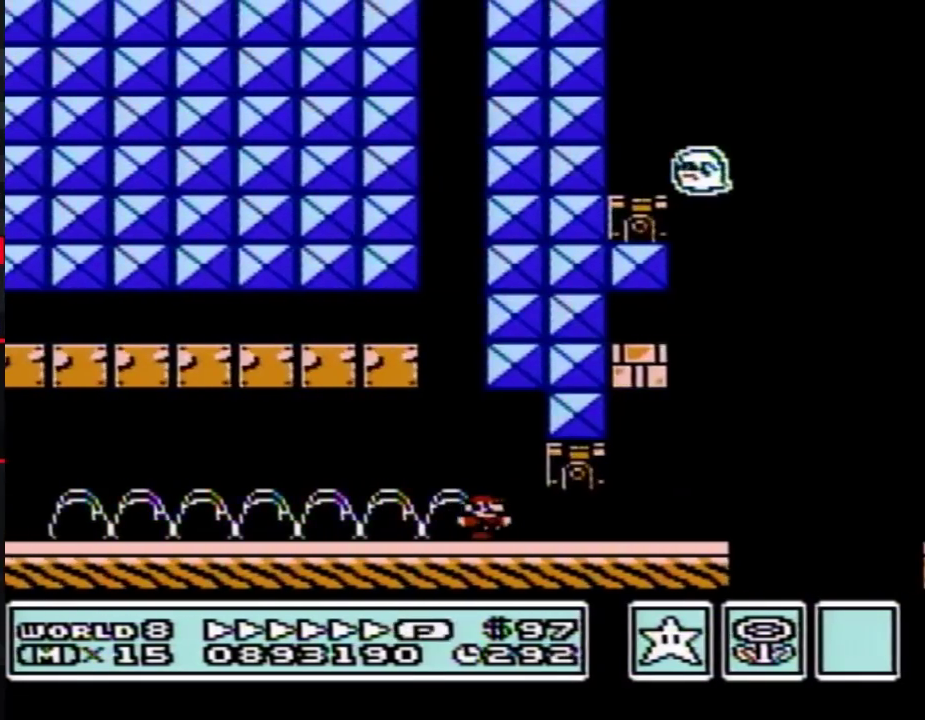
{"buttons": ["A", "B", "DPAD_RIGHT"], "events": [[117, "A", "down"], [183, "A", "up"], [350, "A", "down"]]}
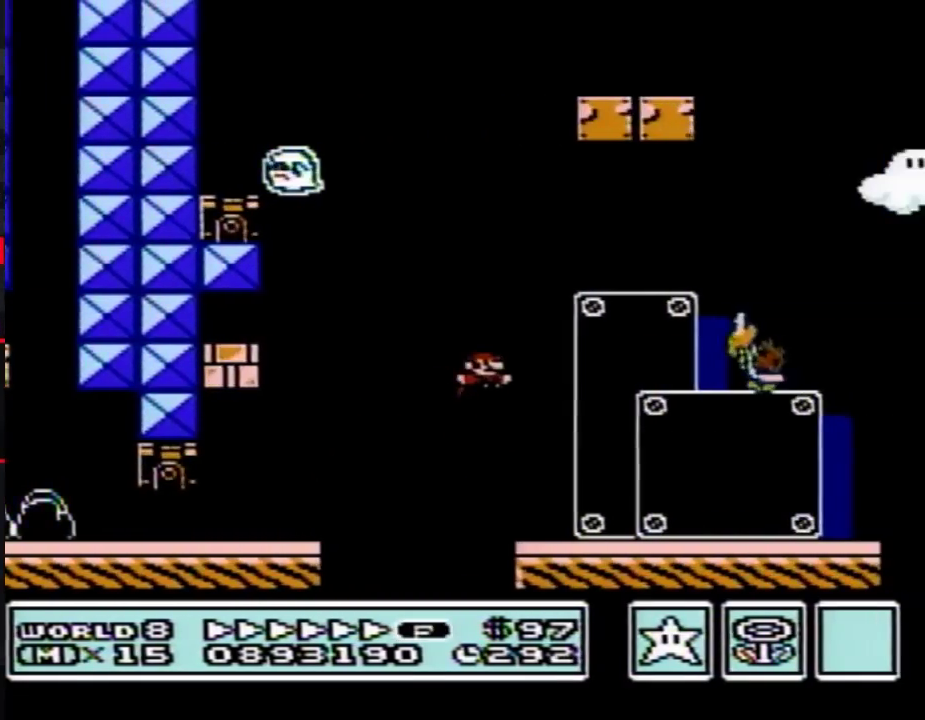
{"buttons": ["A", "B", "DPAD_RIGHT"], "events": [[100, "A", "up"], [217, "A", "down"]]}
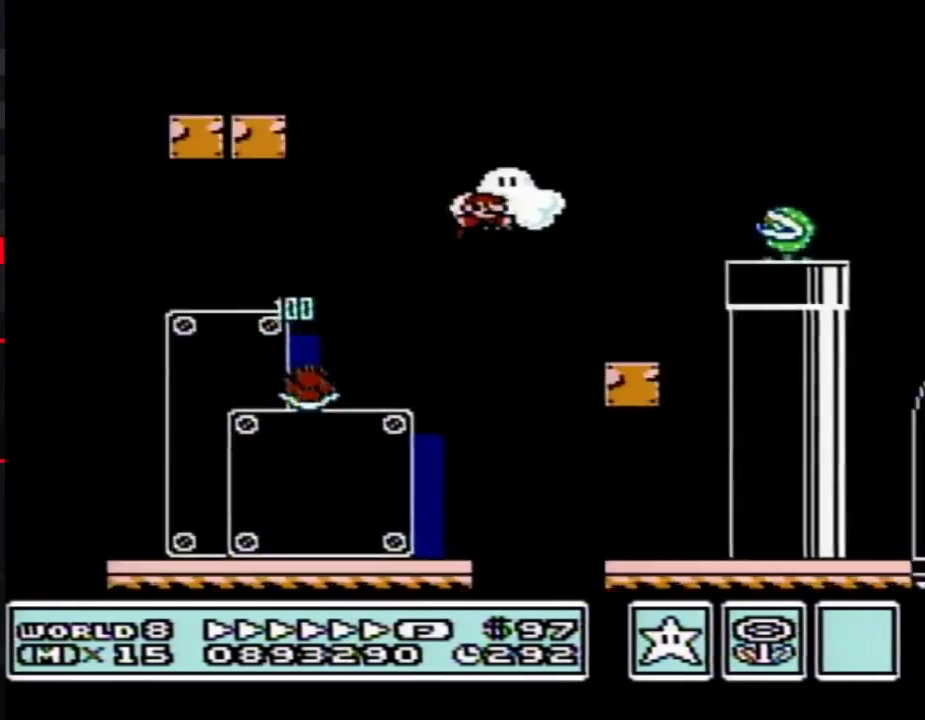
{"buttons": ["A", "B", "DPAD_RIGHT"], "events": []}
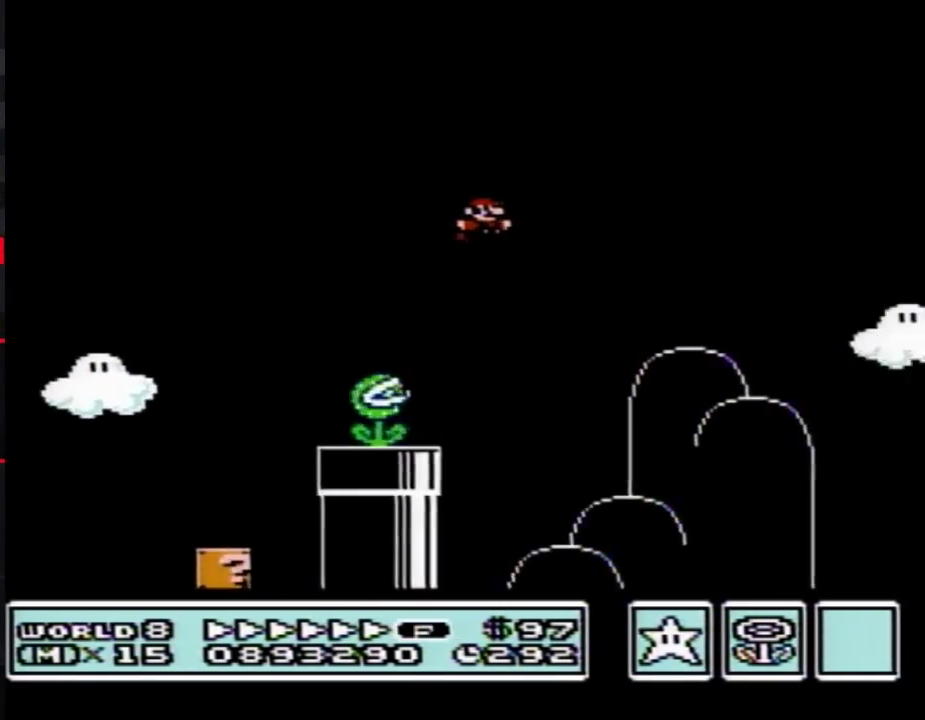
{"buttons": ["A", "B", "DPAD_RIGHT"], "events": []}
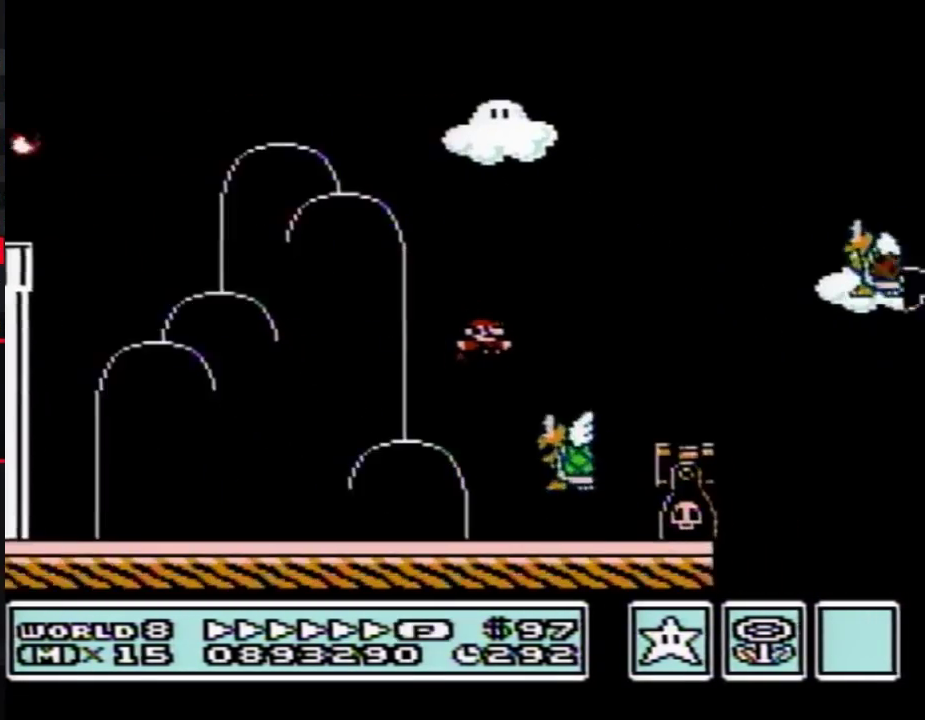
{"buttons": ["A", "B", "DPAD_RIGHT"], "events": []}
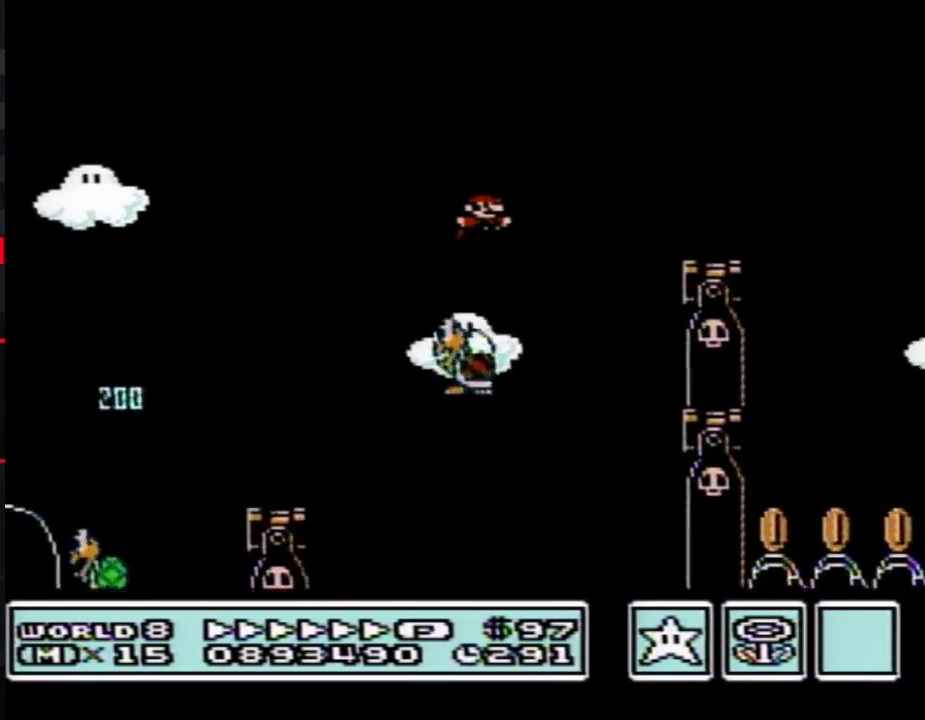
{"buttons": ["A", "B", "DPAD_RIGHT"], "events": [[33, "A", "up"], [150, "DPAD_LEFT", "down"], [150, "DPAD_RIGHT", "up"], [250, "DPAD_LEFT", "up"], [283, "DPAD_RIGHT", "down"], [400, "A", "down"]]}
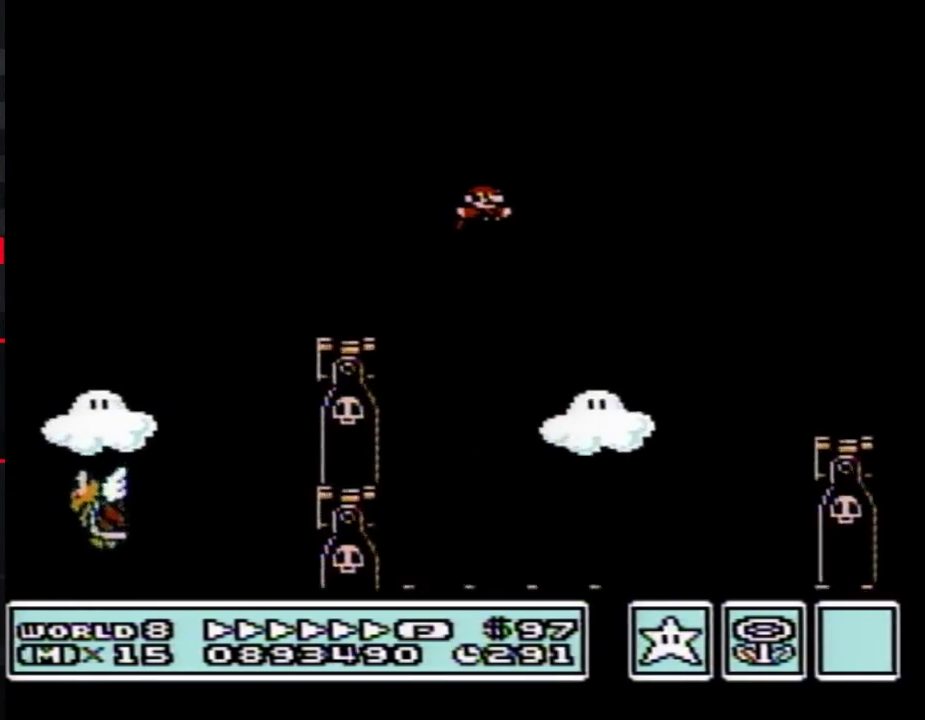
{"buttons": ["B", "DPAD_RIGHT"], "events": [[33, "A", "up"]]}
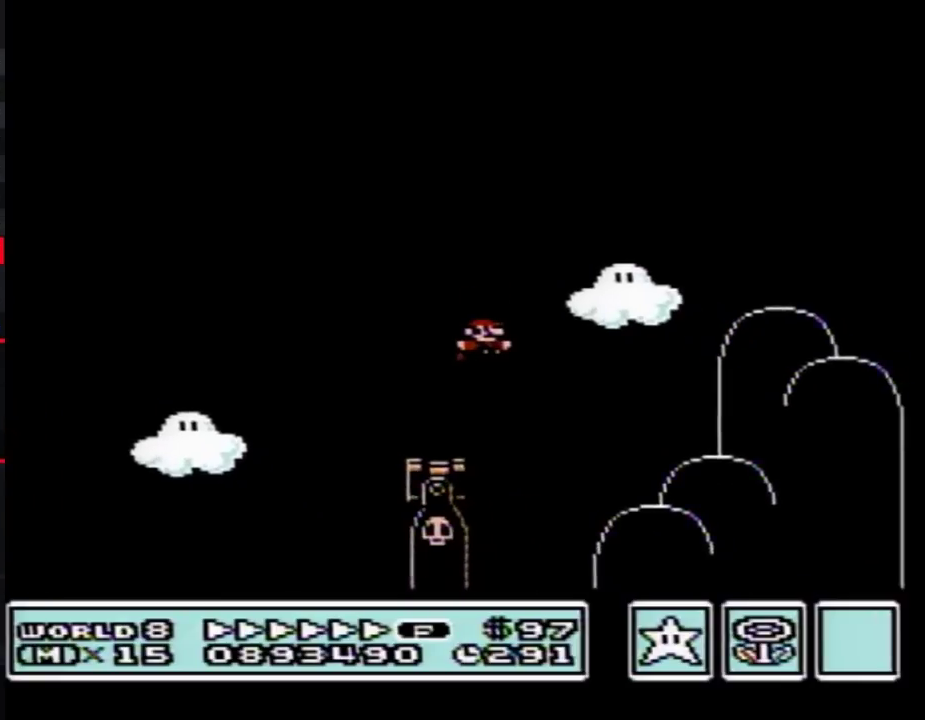
{"buttons": ["B", "DPAD_RIGHT"], "events": []}
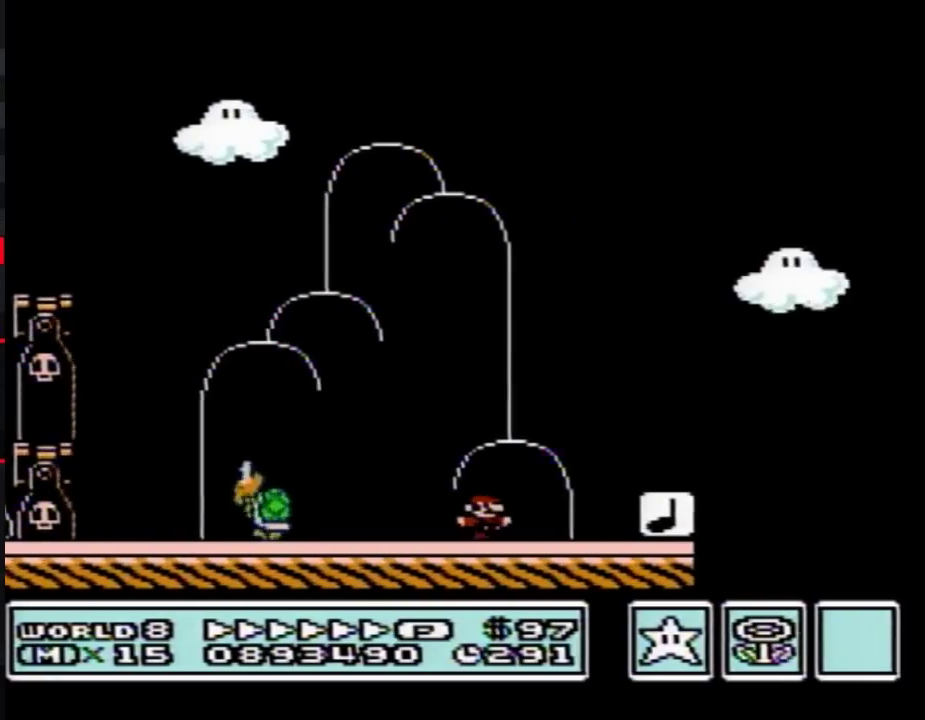
{"buttons": ["B", "DPAD_RIGHT"], "events": [[67, "A", "down"], [433, "A", "up"]]}
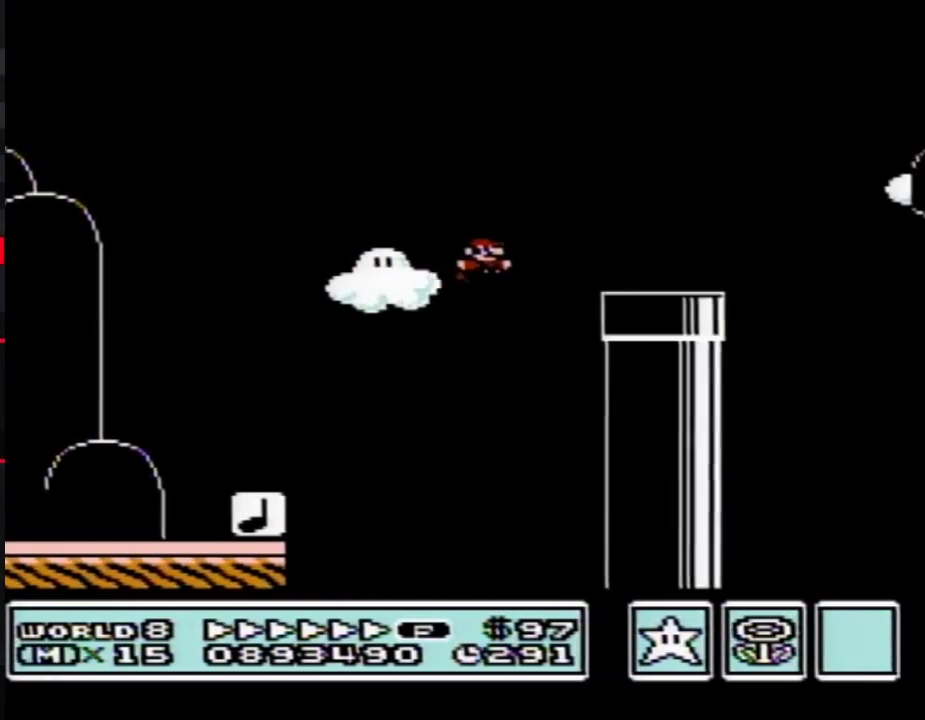
{"buttons": ["A", "B", "DPAD_RIGHT"], "events": [[250, "A", "down"]]}
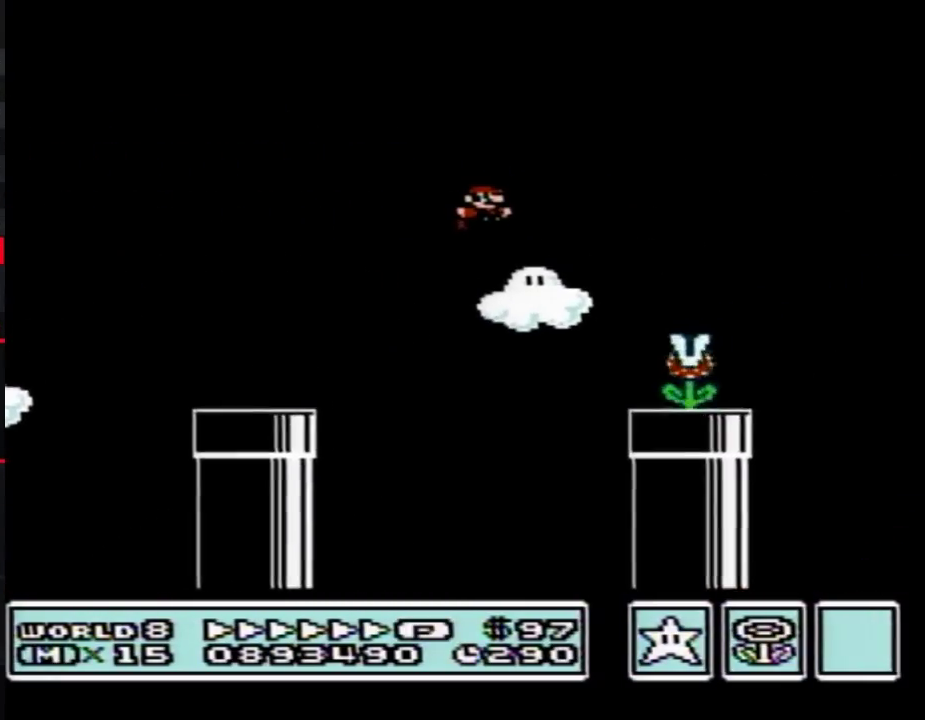
{"buttons": ["B", "DPAD_RIGHT"], "events": [[117, "A", "up"]]}
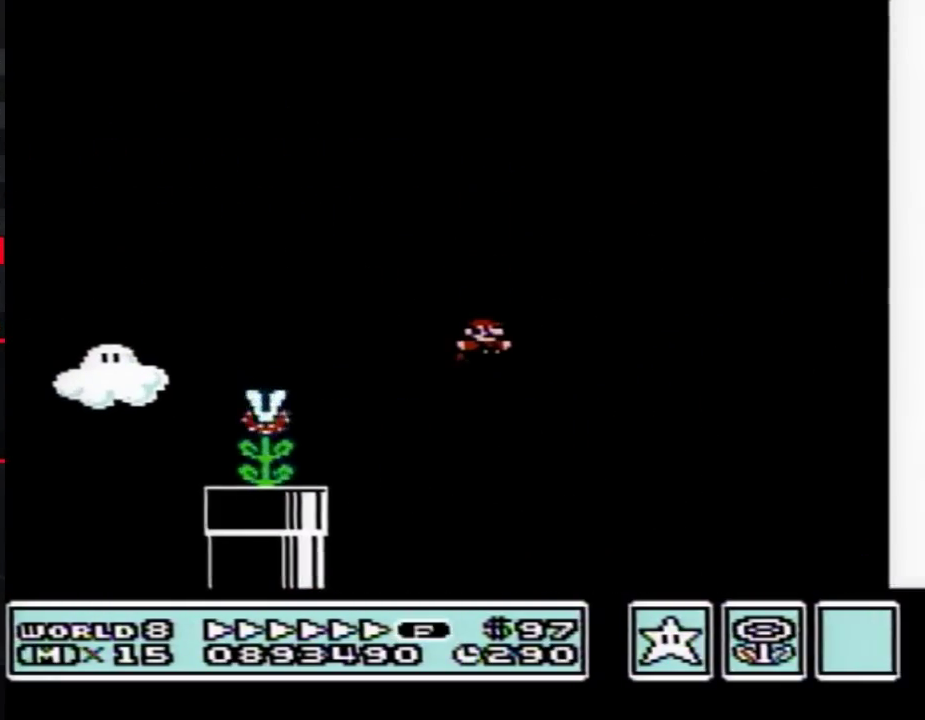
{"buttons": ["B", "DPAD_RIGHT"], "events": []}
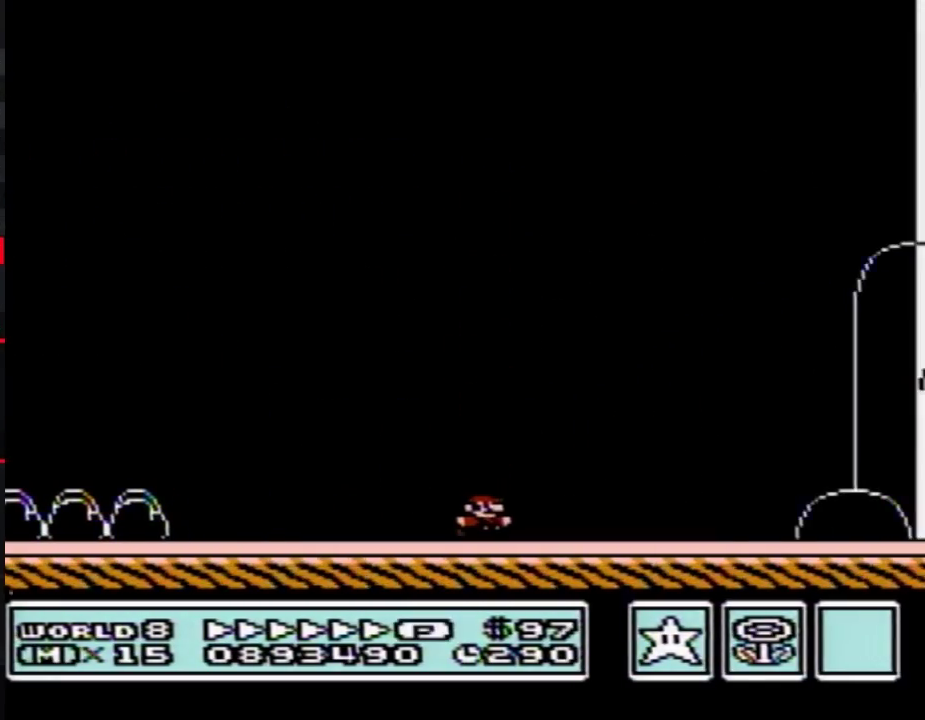
{"buttons": ["B", "DPAD_RIGHT"], "events": []}
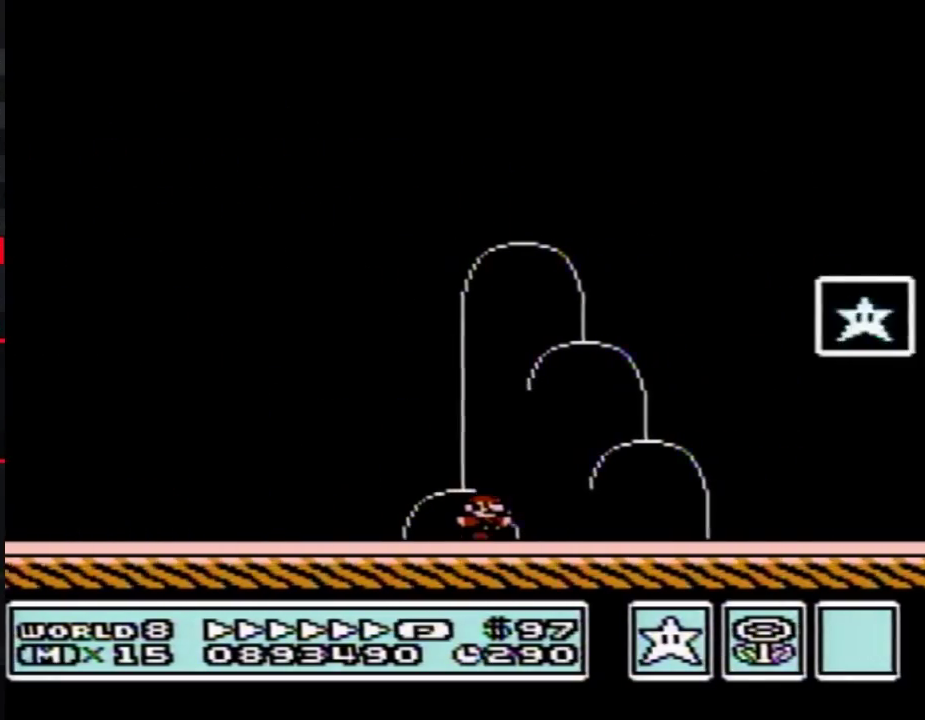
{"buttons": ["B"], "events": [[67, "A", "down"], [283, "A", "up"], [500, "DPAD_RIGHT", "up"]]}
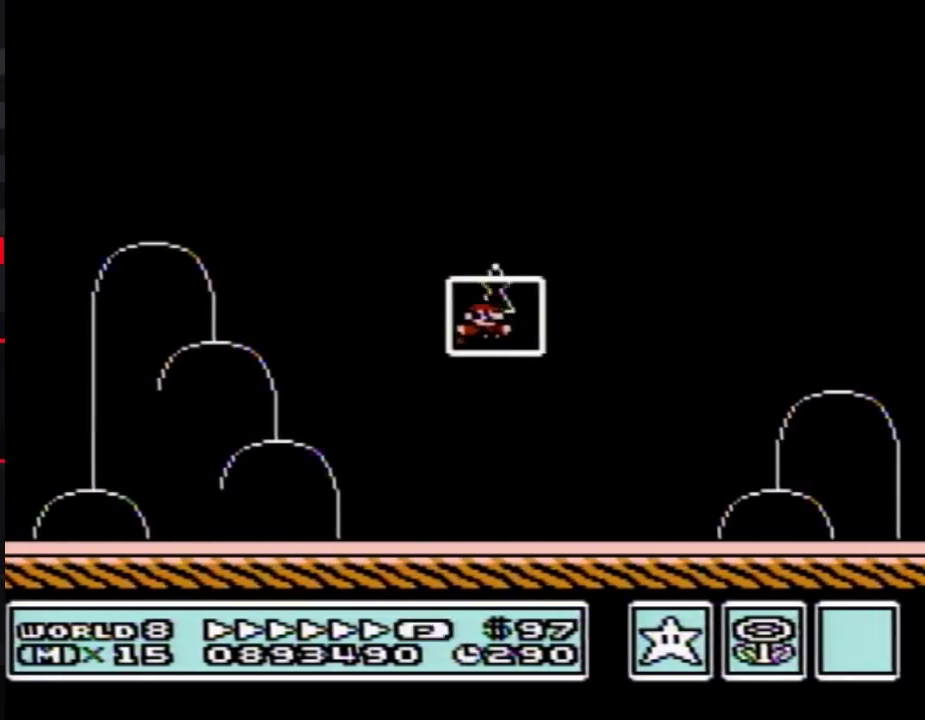
{"buttons": [], "events": [[33, "B", "up"]]}